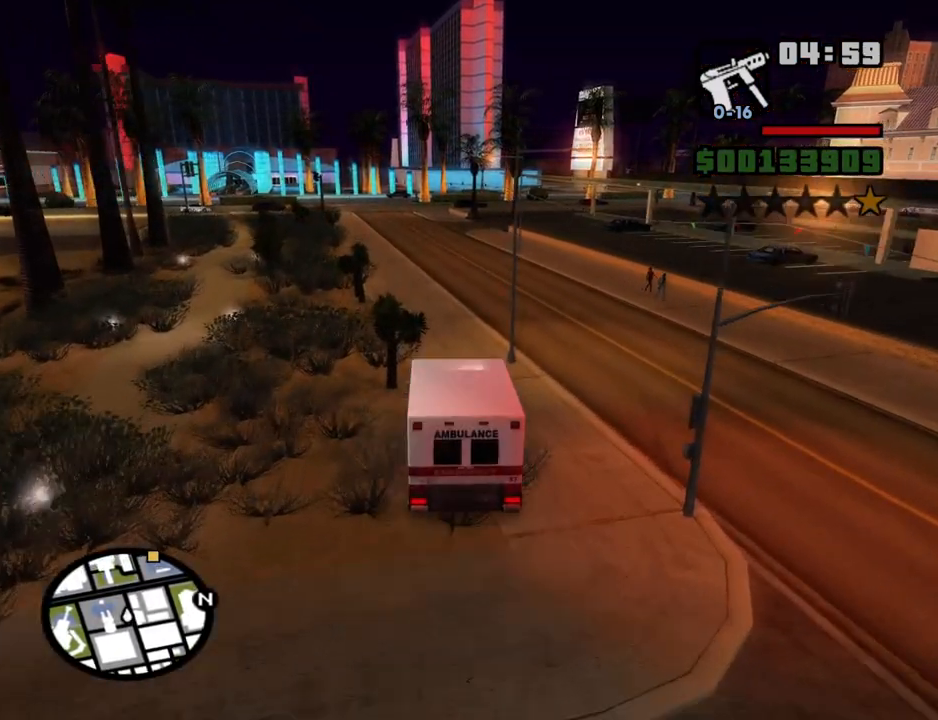
Gameplay with keyboard and mouse; each line is a JSON object with the keys and mouse buttons held at the frame after it. "events" lists presses ("down") and releases ("up") of "1", "2", "3", "4", "5", "6", "8", "a", "alt", "c", "ctrl", "d", "down", "e", "escape", "f", "f1", "f2", "f3", "g", "h", "left", "num2", "q", "r", "right", "s", "shift", "space", "t", "tab", "up", "v", "w", "x", "z", "mouse_left", "mouse_middle", "mouse_right", "mouse_wheel_up" and "mouse_wheel_down" between this image and that frame as [ms after this image, input, new state], when the widget could be followed in between. "mouse_left", "mouse_middle", "mouse_right", "mouse_wheel_up", "mouse_wheel_down" = the "left", "middle", "right", "wheel_up", "wheel_down" buttons of the "mouse" list. No other keys are recorded. Mouse movement is not recorded.
{"keys": ["w"], "mouse": [], "events": [[150, "6", "down"], [250, "6", "up"], [250, "a", "up"], [434, "6", "down"], [484, "6", "up"]]}
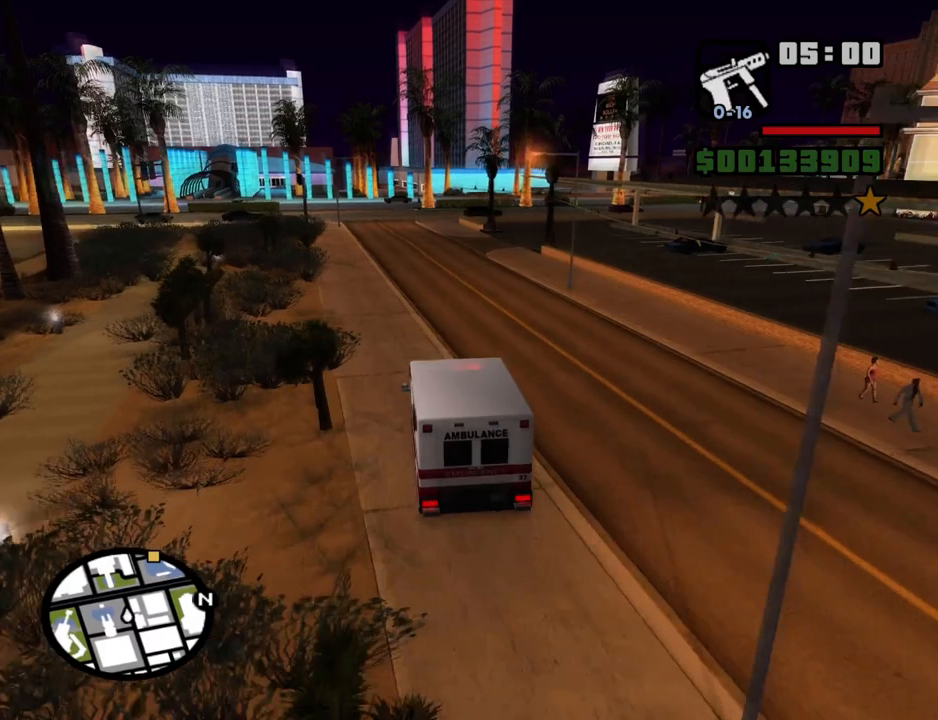
{"keys": ["w"], "mouse": [], "events": [[117, "a", "down"], [217, "6", "down"], [250, "a", "up"], [300, "6", "up"]]}
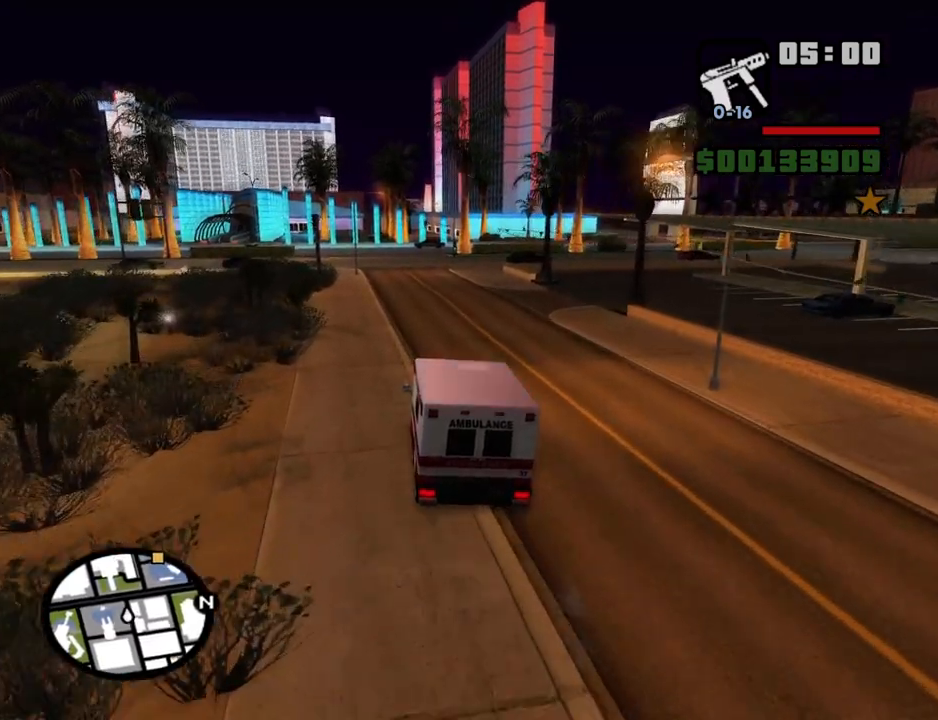
{"keys": ["w"], "mouse": [], "events": []}
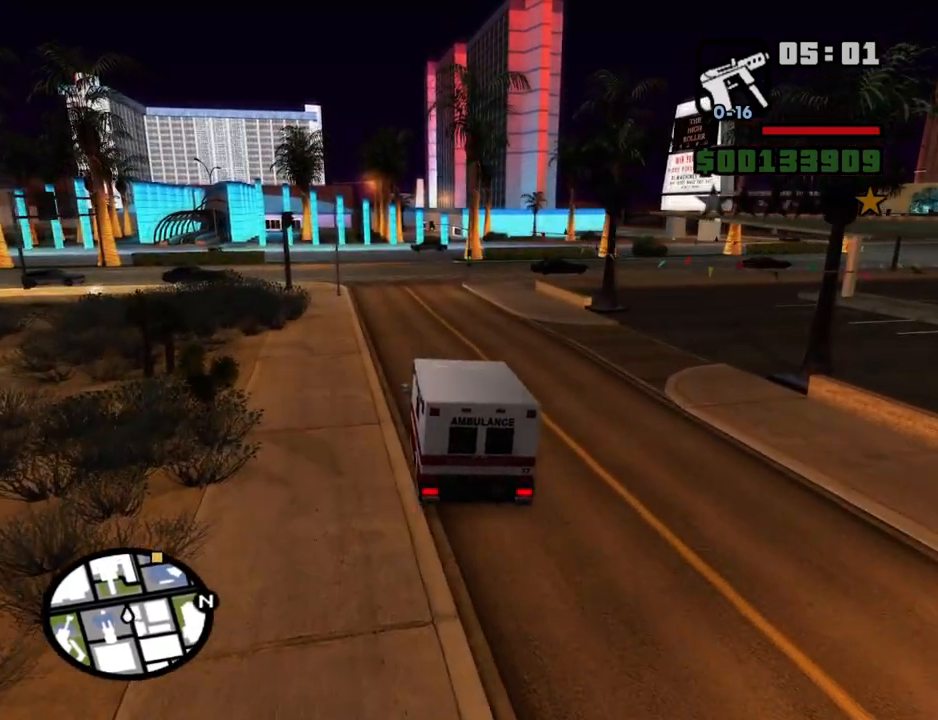
{"keys": [], "mouse": ["left"], "events": [[17, "escape", "down"], [17, "w", "up"], [100, "escape", "up"], [484, "mouse_left", "down"]]}
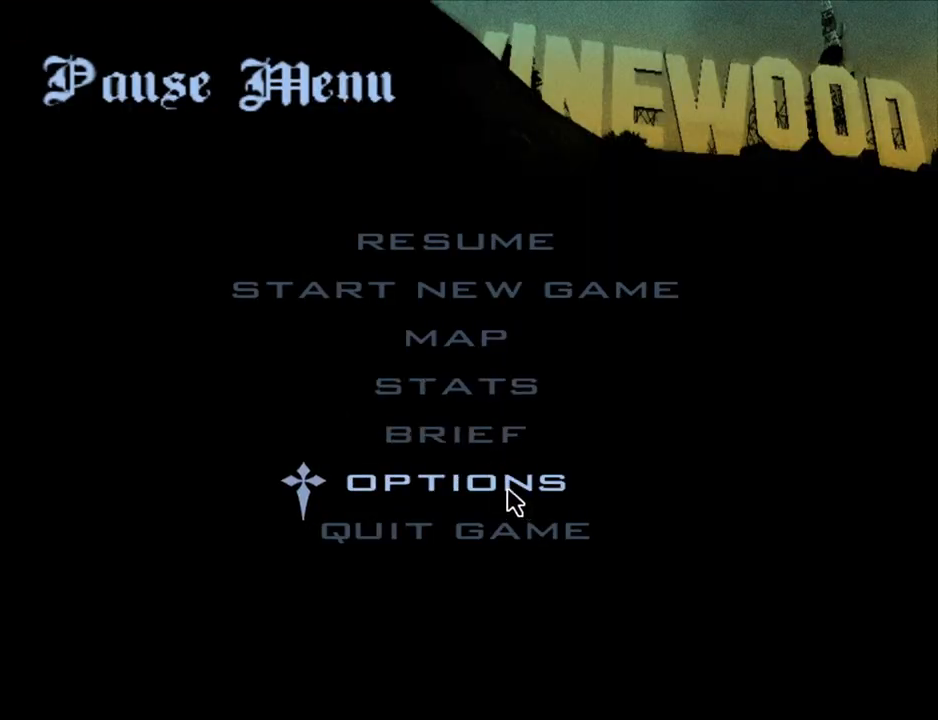
{"keys": [], "mouse": [], "events": [[17, "mouse_left", "up"], [450, "mouse_left", "down"], [500, "mouse_left", "up"]]}
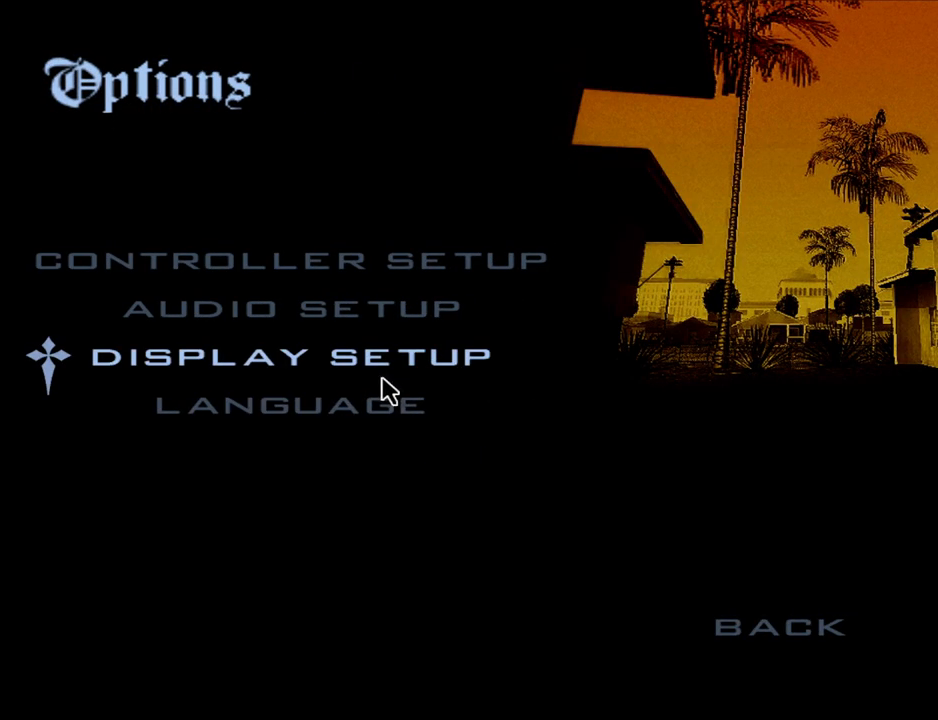
{"keys": [], "mouse": [], "events": [[267, "mouse_left", "down"], [317, "mouse_left", "up"]]}
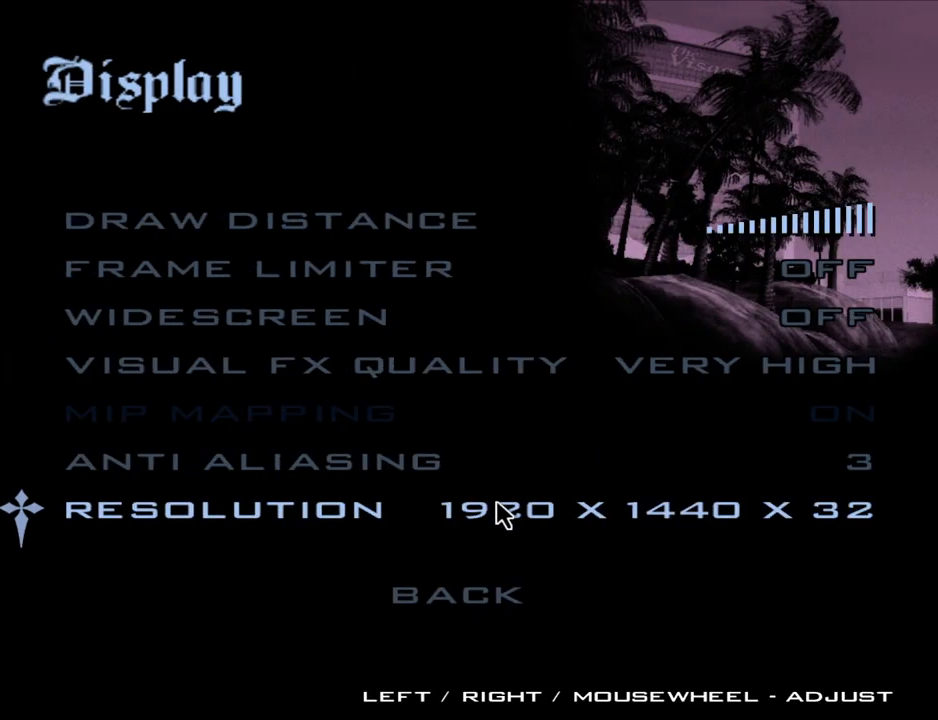
{"keys": [], "mouse": [], "events": []}
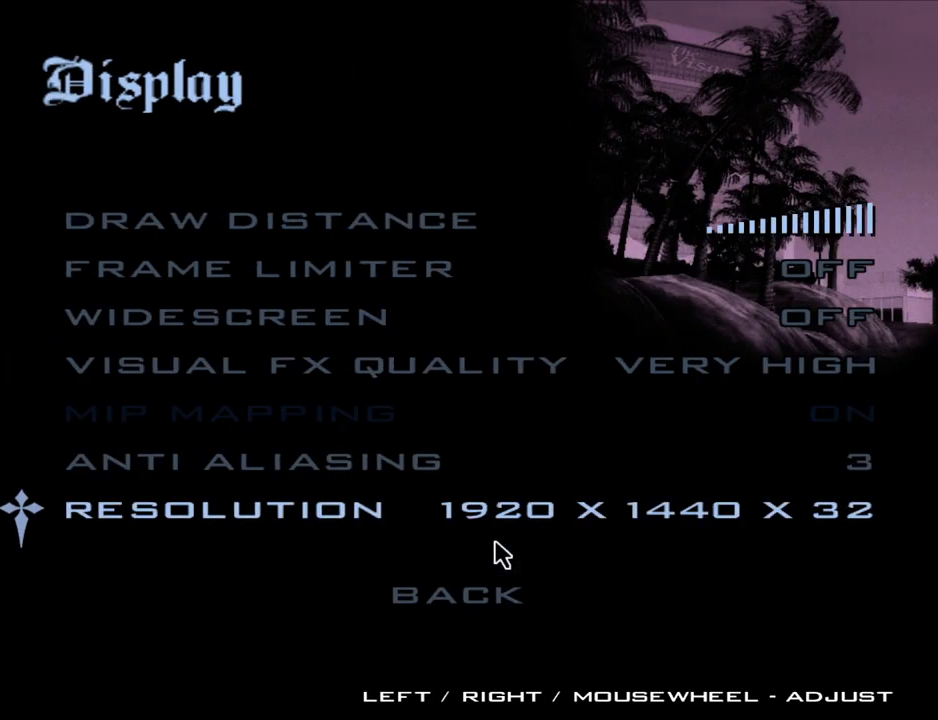
{"keys": [], "mouse": [], "events": []}
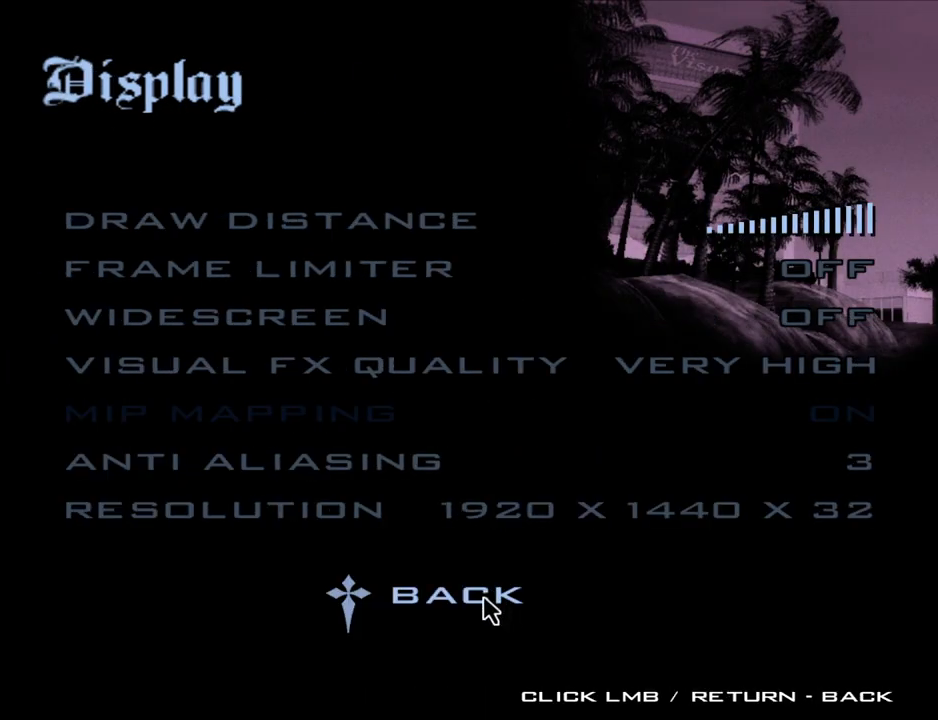
{"keys": [], "mouse": [], "events": []}
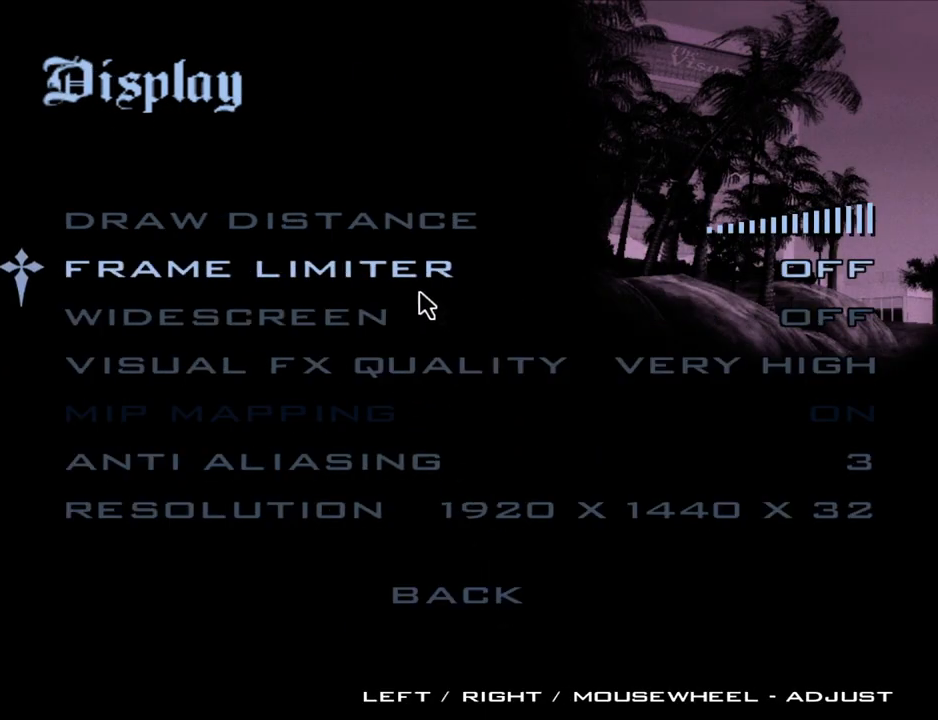
{"keys": [], "mouse": [], "events": [[200, "mouse_left", "down"], [284, "mouse_left", "up"]]}
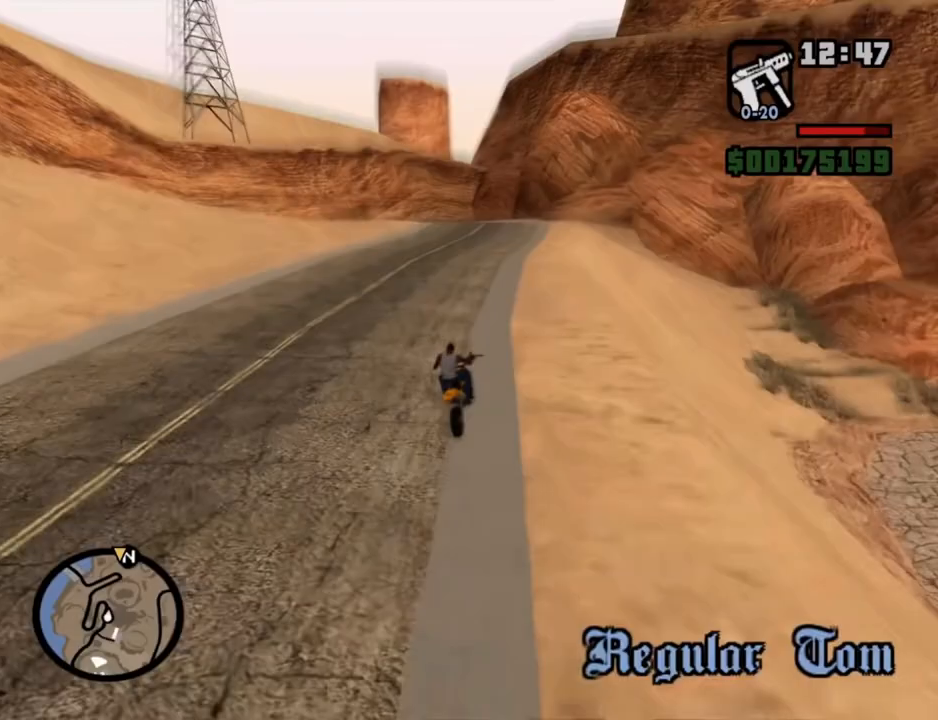
{"keys": [], "mouse": [], "events": []}
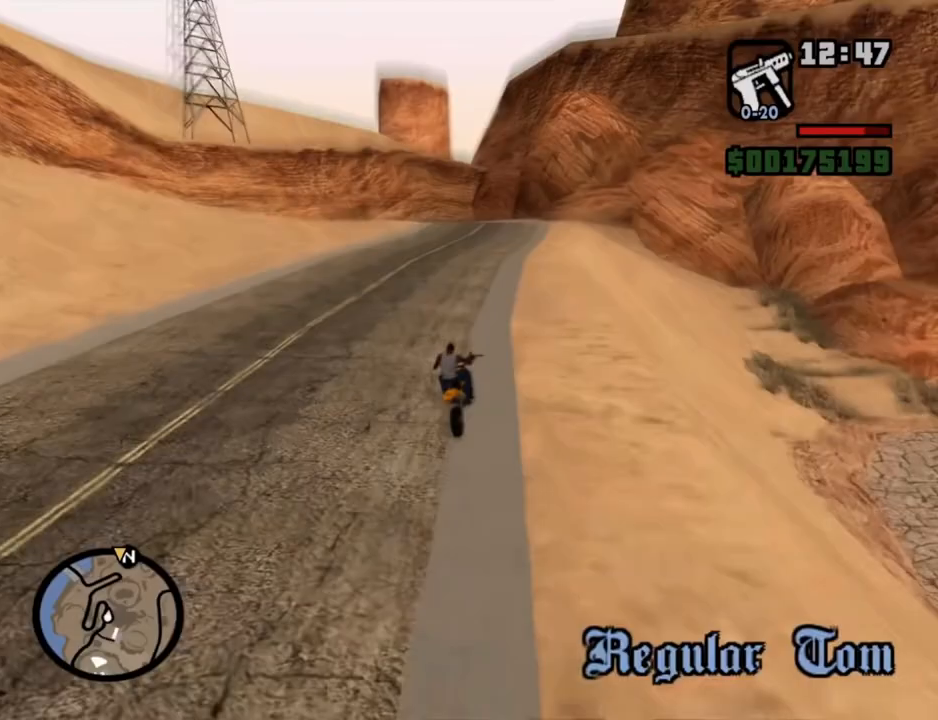
{"keys": ["escape"], "mouse": [], "events": [[100, "escape", "down"], [200, "escape", "up"], [284, "escape", "down"], [384, "escape", "up"], [484, "escape", "down"]]}
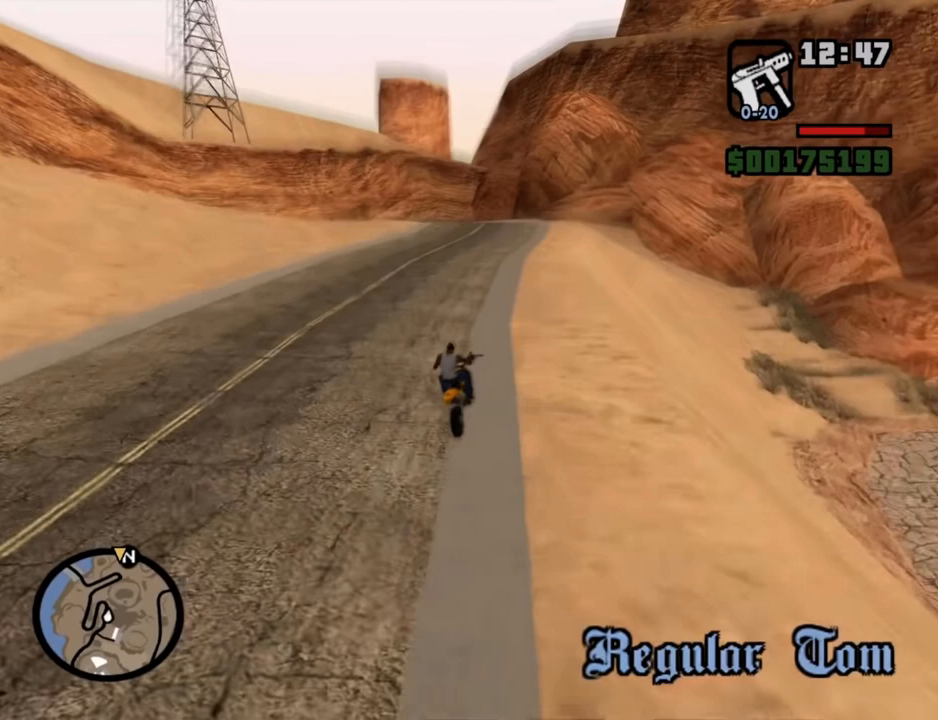
{"keys": [], "mouse": [], "events": [[67, "escape", "up"], [167, "escape", "down"], [300, "escape", "up"]]}
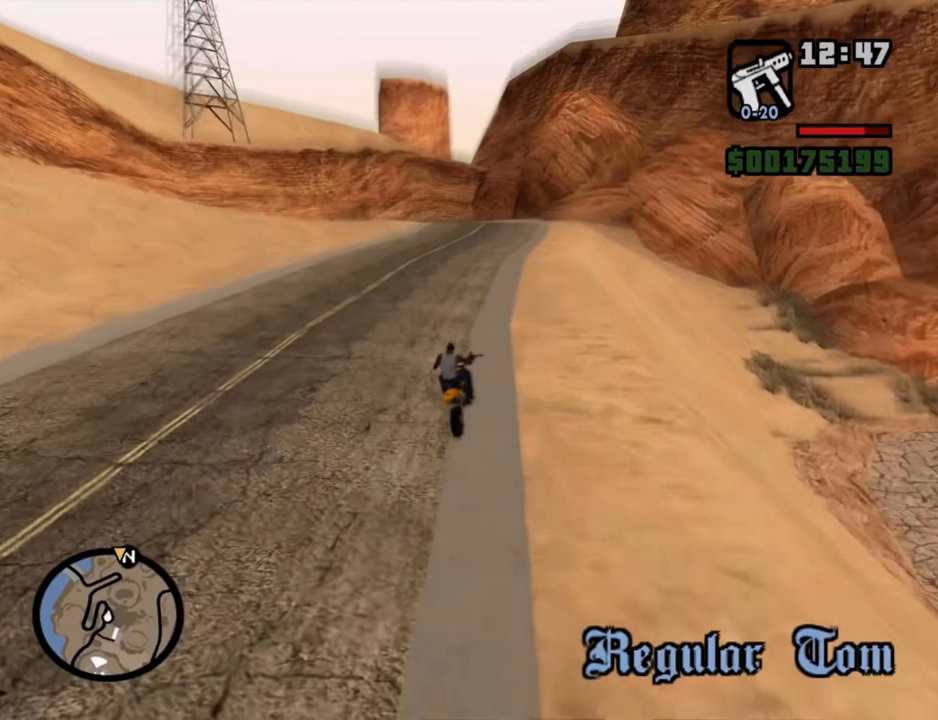
{"keys": ["w"], "mouse": [], "events": [[84, "w", "down"], [267, "6", "down"], [367, "6", "up"]]}
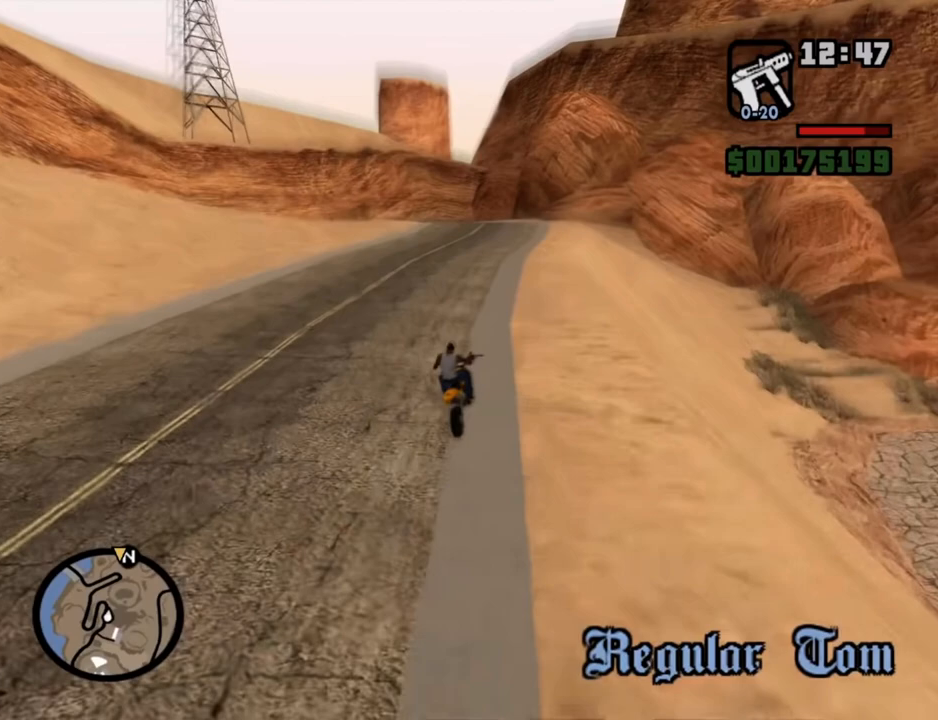
{"keys": ["d", "w"], "mouse": [], "events": [[384, "d", "down"]]}
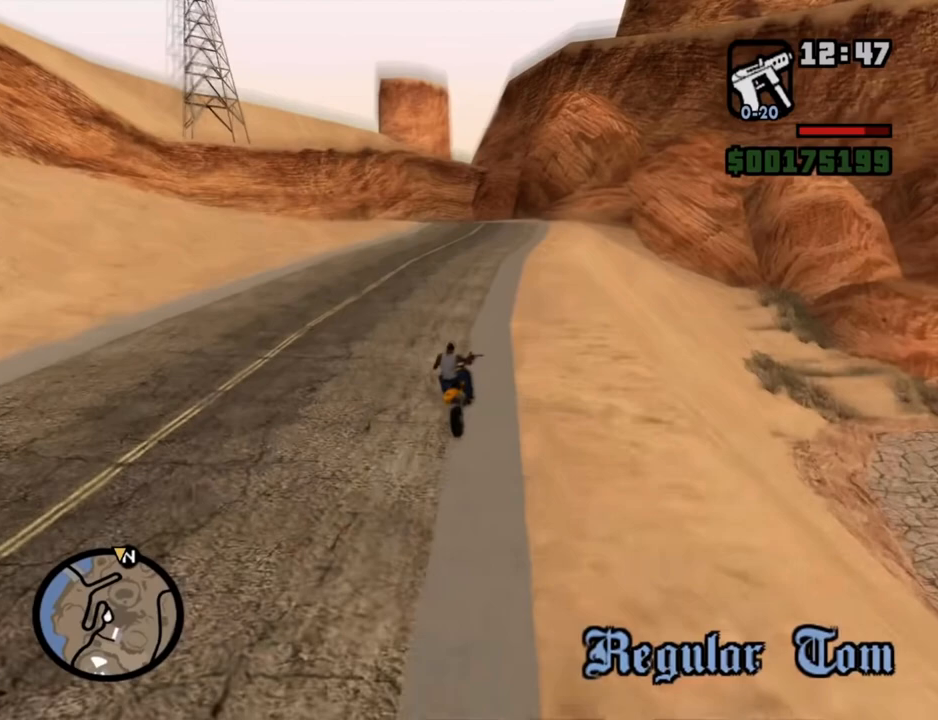
{"keys": ["d", "w"], "mouse": [], "events": [[450, "d", "up"], [500, "d", "down"]]}
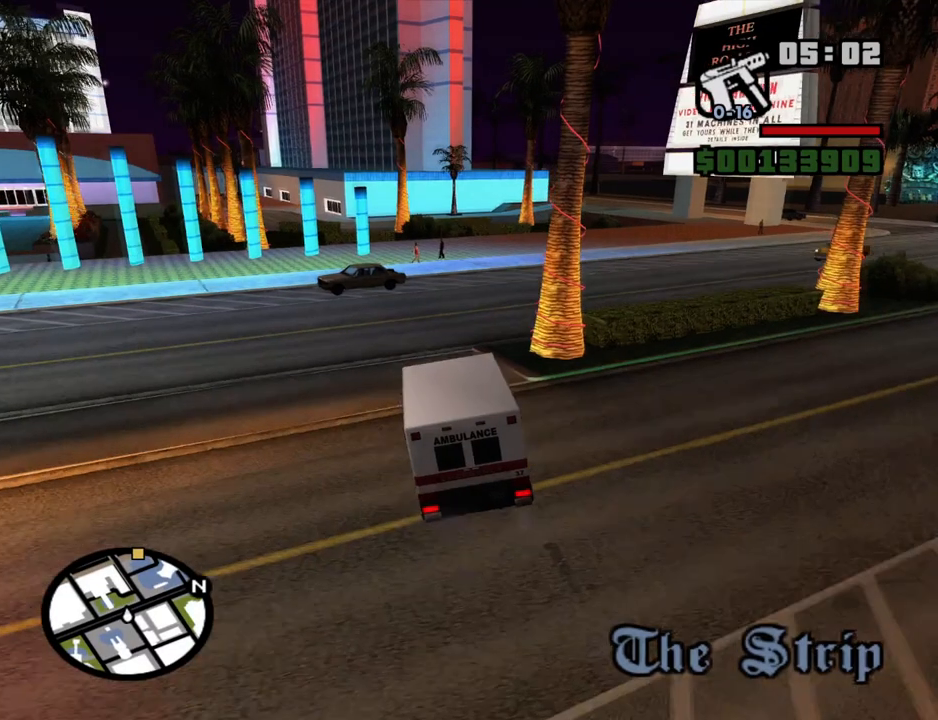
{"keys": ["d", "w"], "mouse": [], "events": []}
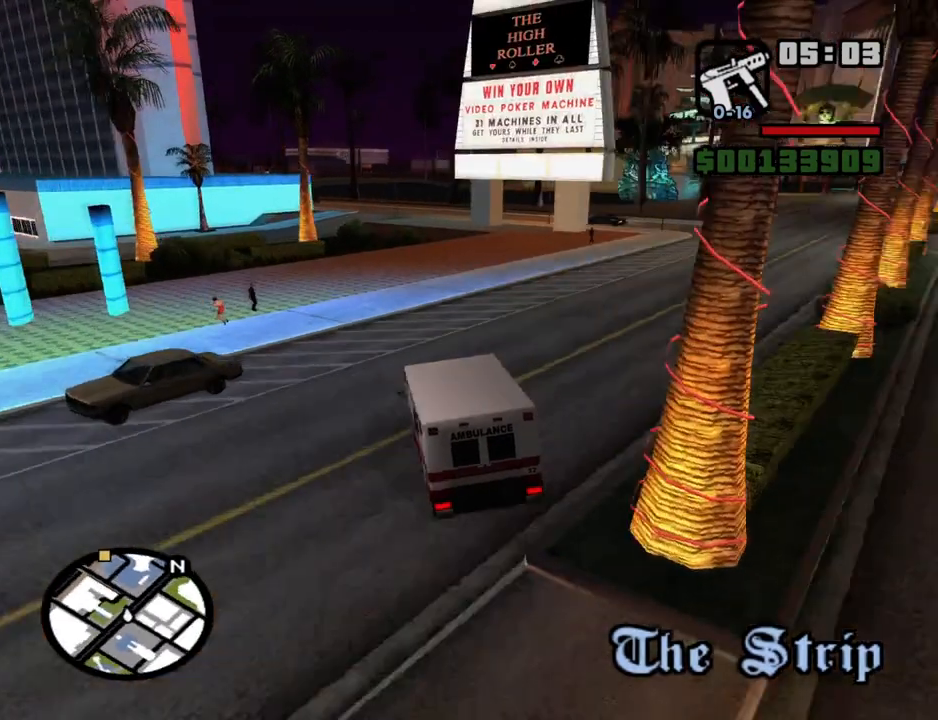
{"keys": ["a", "w"], "mouse": [], "events": [[434, "d", "up"], [484, "a", "down"]]}
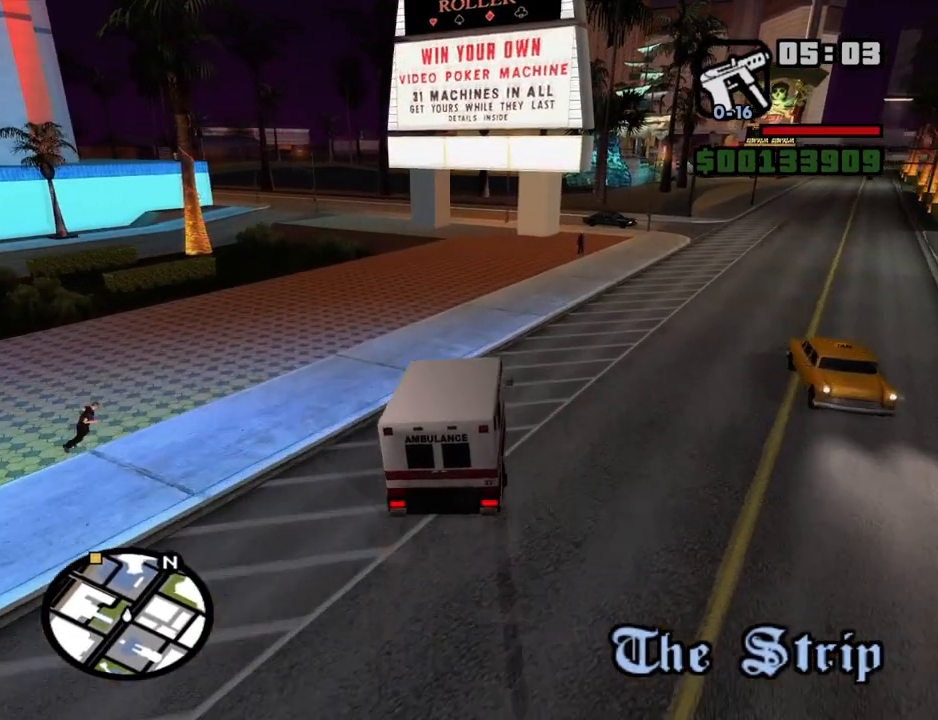
{"keys": ["w"], "mouse": [], "events": [[117, "a", "up"]]}
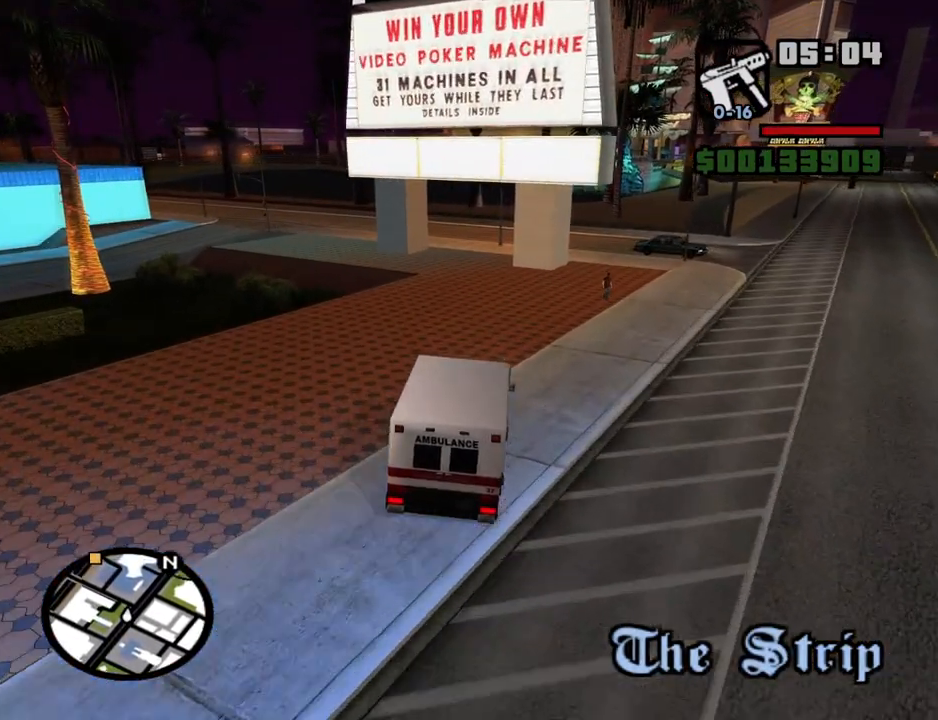
{"keys": ["a", "w"], "mouse": [], "events": [[367, "a", "down"]]}
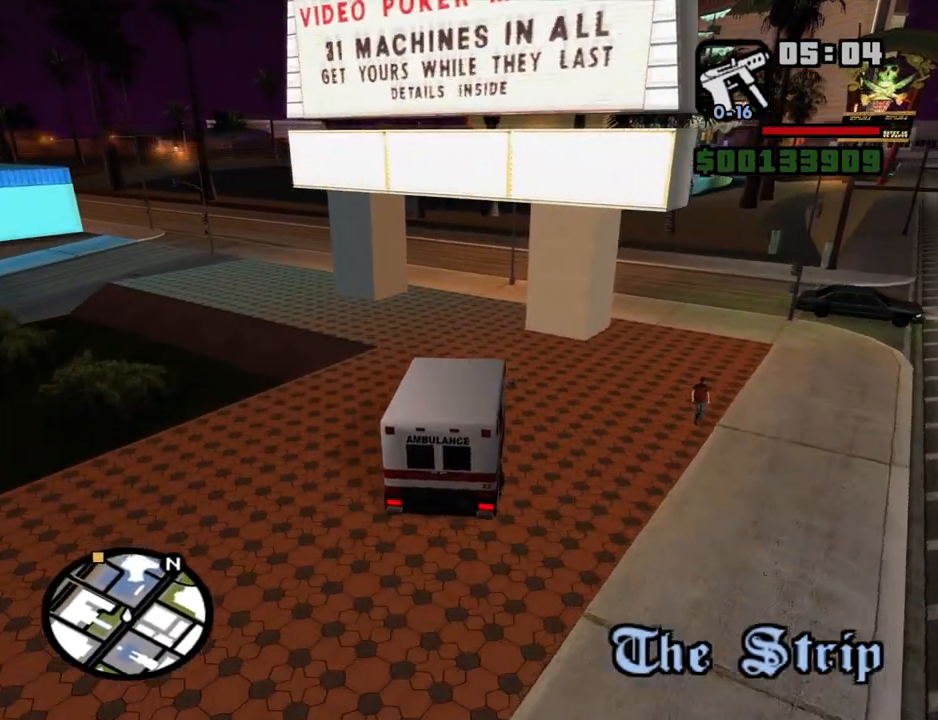
{"keys": ["a", "w"], "mouse": [], "events": [[284, "a", "up"], [384, "a", "down"]]}
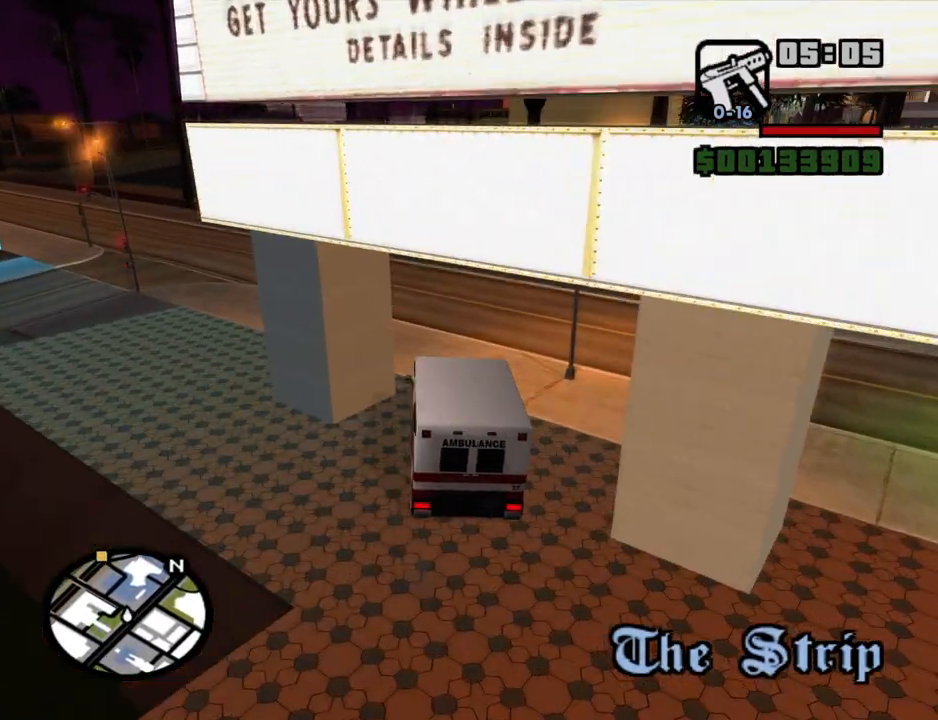
{"keys": ["a", "w"], "mouse": [], "events": []}
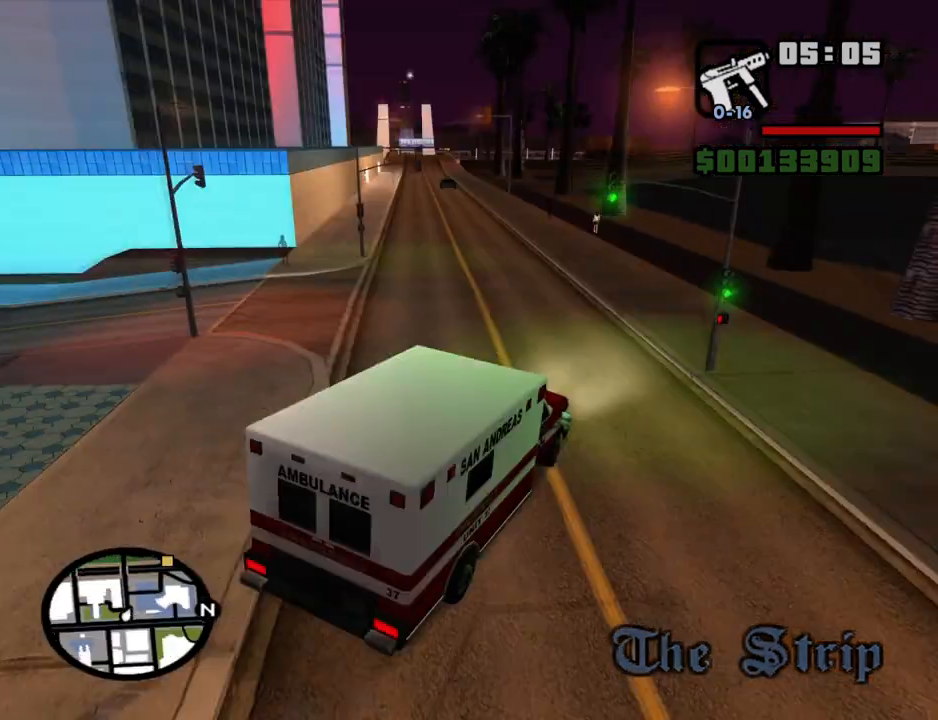
{"keys": ["a", "w"], "mouse": [], "events": []}
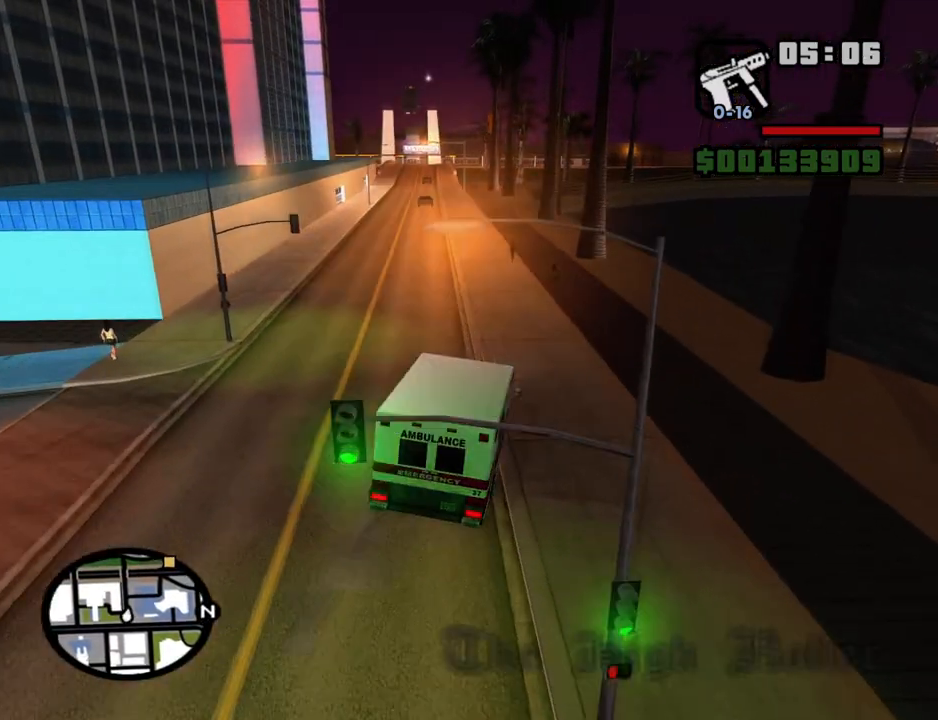
{"keys": ["a", "w"], "mouse": [], "events": []}
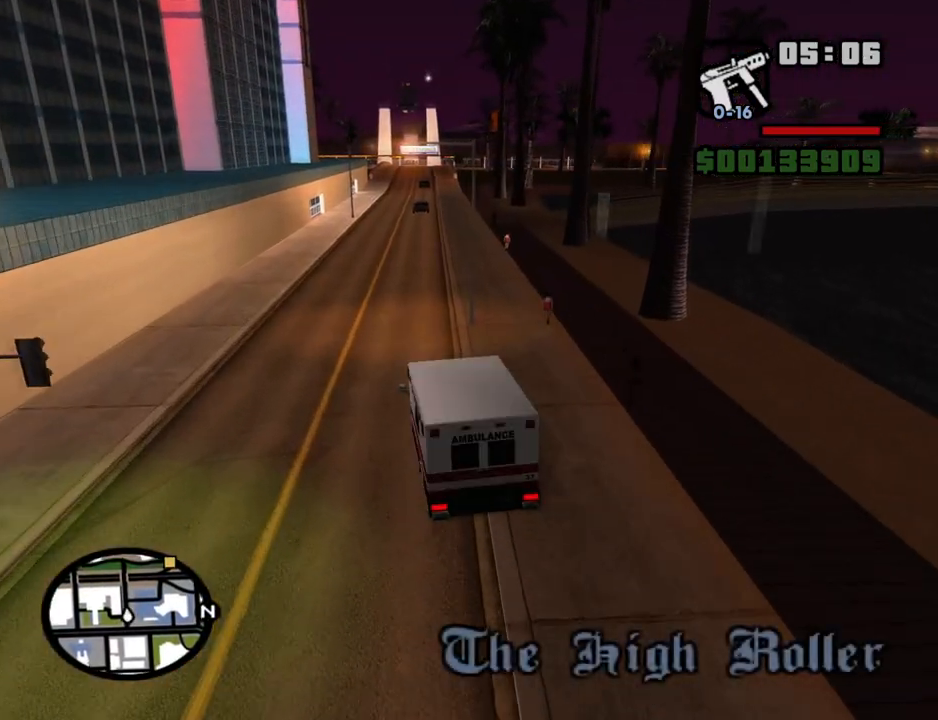
{"keys": ["w"], "mouse": [], "events": [[17, "d", "down"], [67, "a", "up"], [500, "d", "up"]]}
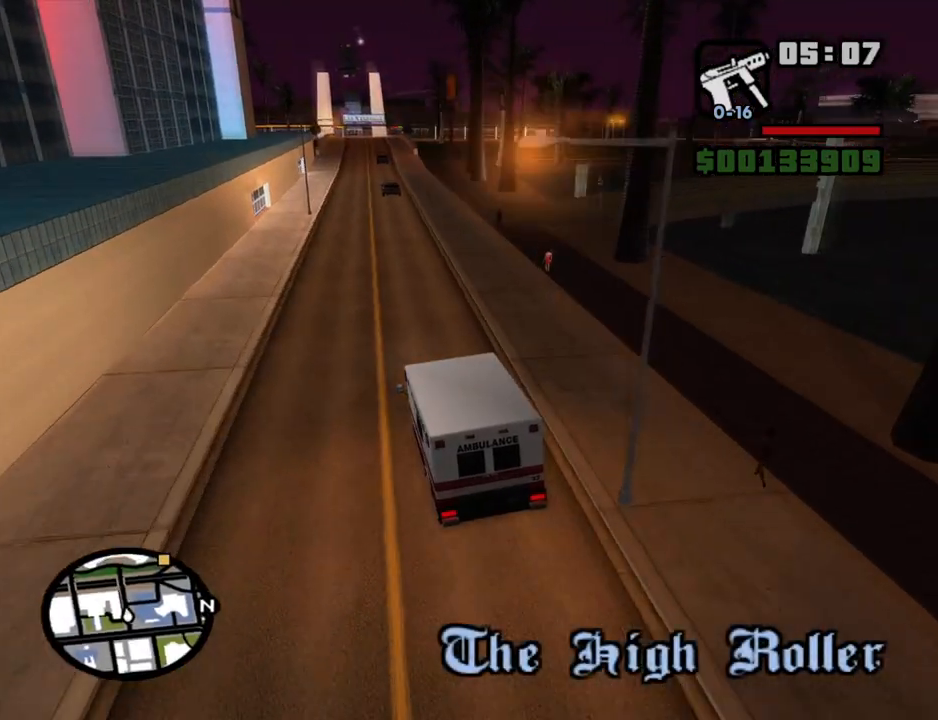
{"keys": ["w"], "mouse": [], "events": [[134, "d", "down"], [317, "d", "up"]]}
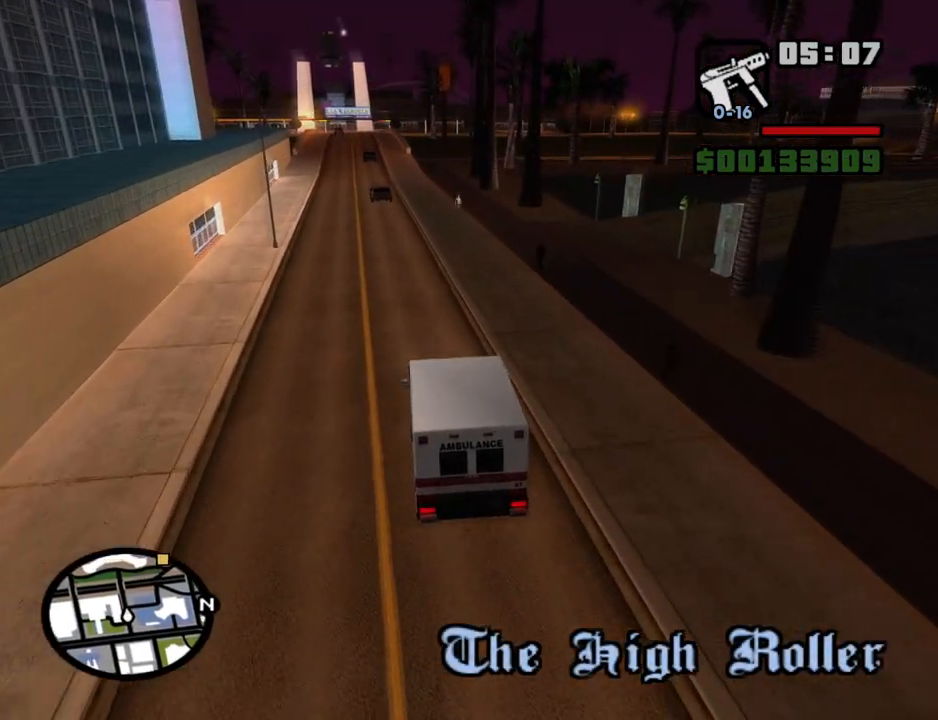
{"keys": ["a", "w"], "mouse": [], "events": [[17, "d", "down"], [100, "d", "up"], [434, "a", "down"]]}
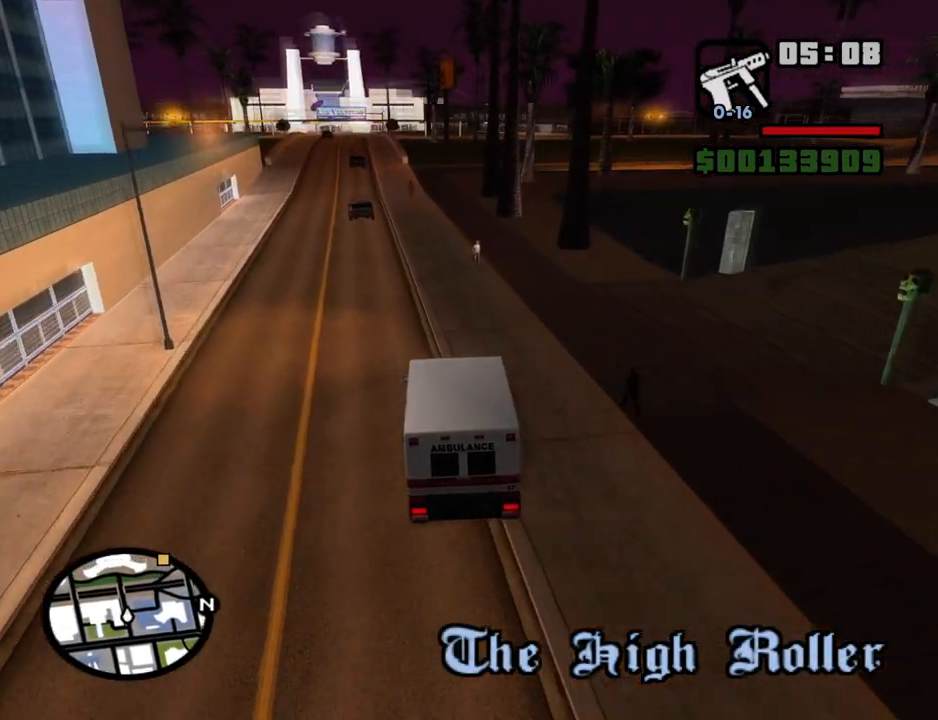
{"keys": ["w"], "mouse": [], "events": [[117, "a", "up"], [217, "d", "down"], [350, "d", "up"]]}
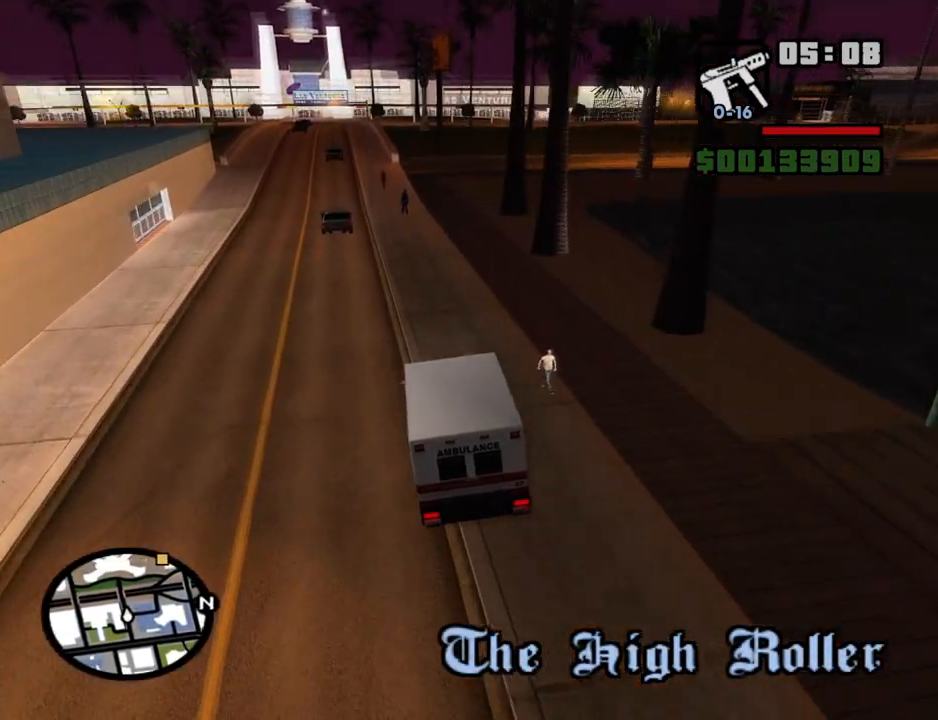
{"keys": ["d", "w"], "mouse": [], "events": [[34, "d", "down"], [234, "d", "up"], [367, "d", "down"]]}
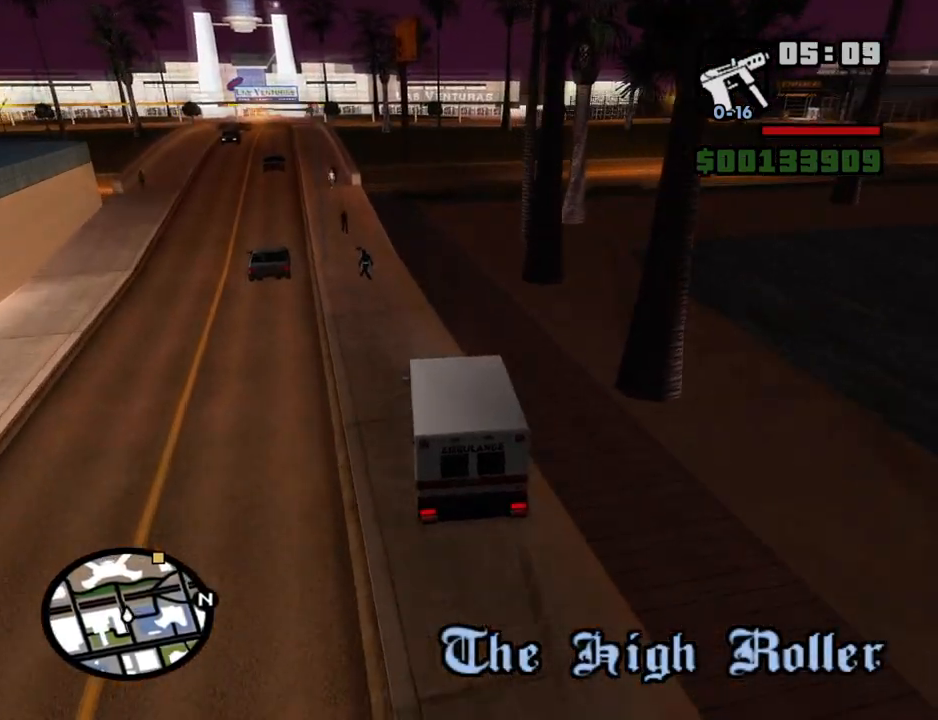
{"keys": ["d", "w"], "mouse": [], "events": [[50, "d", "up"], [150, "d", "down"]]}